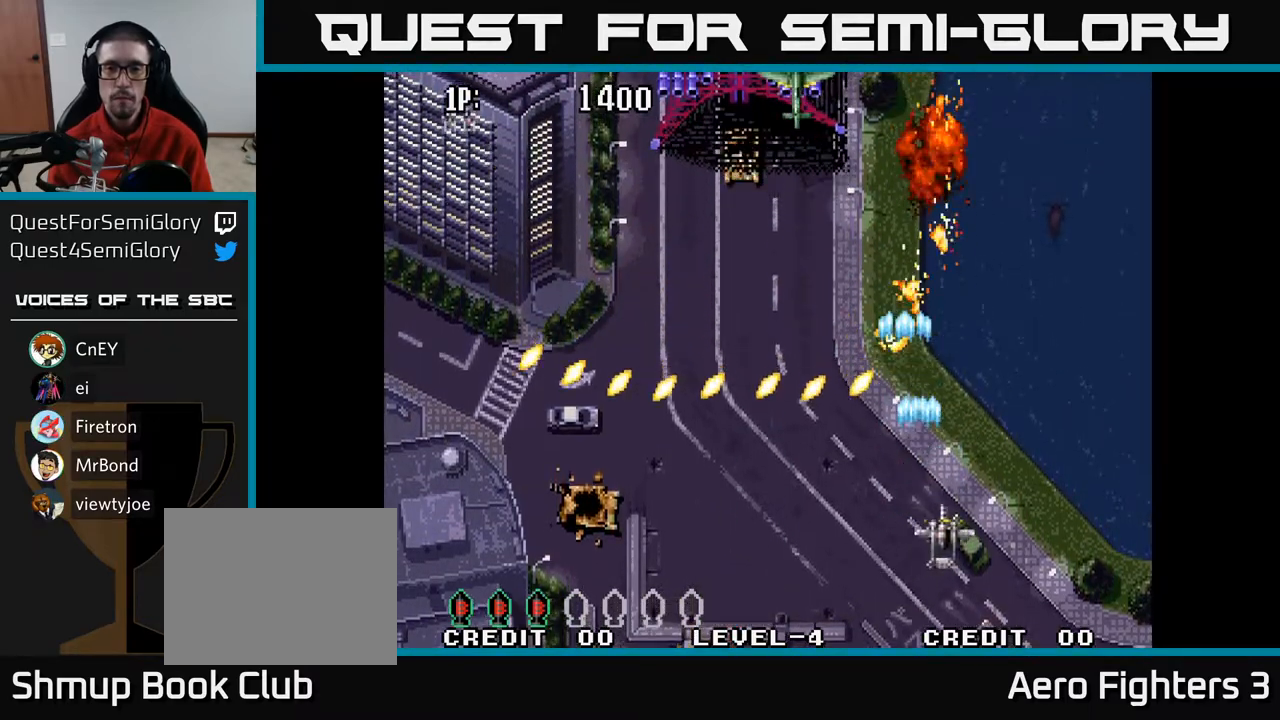
Gameplay with a controller (Xbox layout); each line is a JSON object with the inputs held at the frame after it. "events" lists button and stick changes between this image and that frame as [ms after this image, input, new state], when the widget could be followed in between.
{"buttons": ["DPAD_LEFT"], "left_stick": "center", "right_stick": "center", "events": [[200, "DPAD_UP", "down"], [233, "DPAD_RIGHT", "up"], [267, "DPAD_LEFT", "down"], [333, "DPAD_UP", "up"]]}
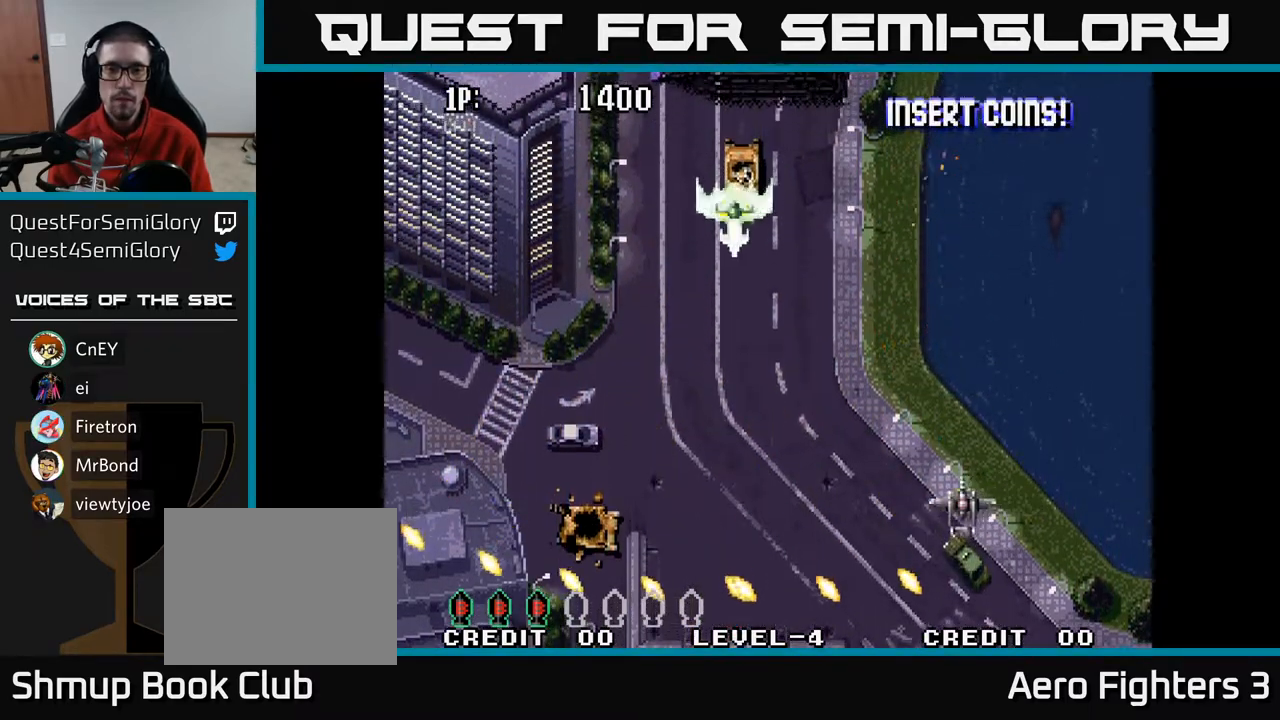
{"buttons": ["A", "DPAD_LEFT"], "left_stick": "center", "right_stick": "center", "events": [[83, "A", "down"]]}
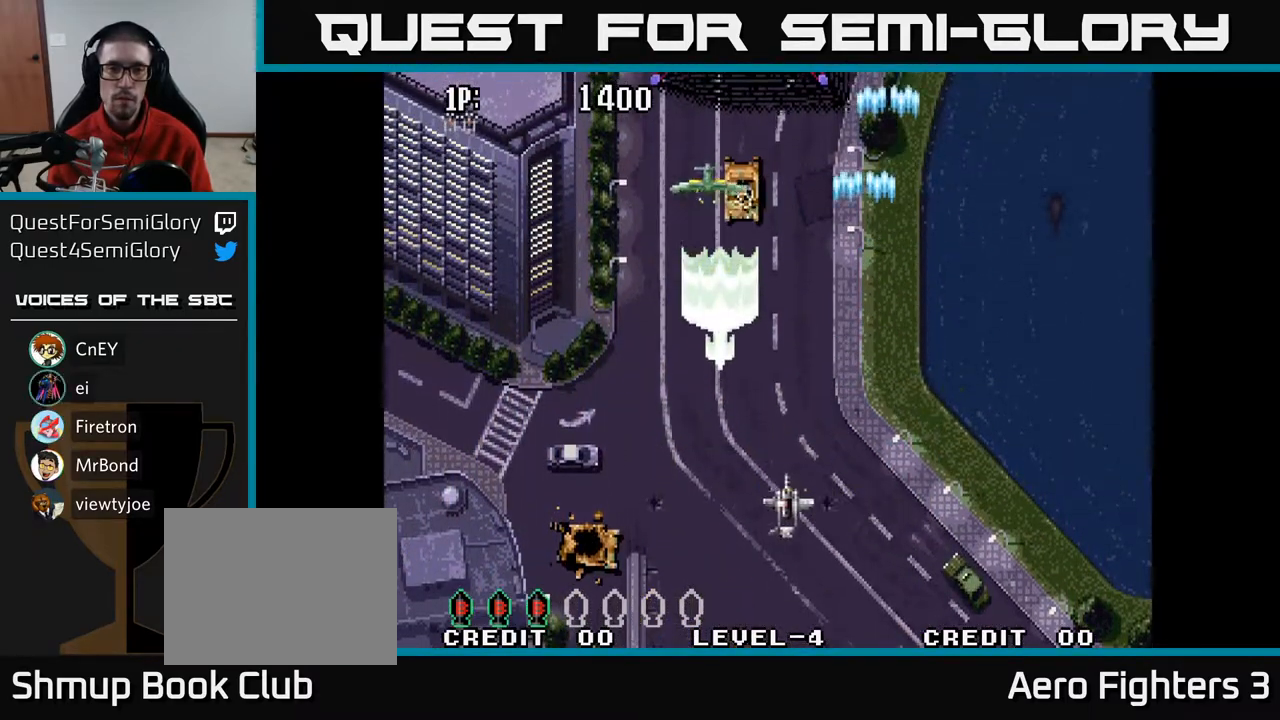
{"buttons": ["A", "DPAD_LEFT"], "left_stick": "center", "right_stick": "center", "events": [[183, "DPAD_DOWN", "down"], [217, "DPAD_LEFT", "up"], [433, "DPAD_LEFT", "down"], [483, "DPAD_DOWN", "up"]]}
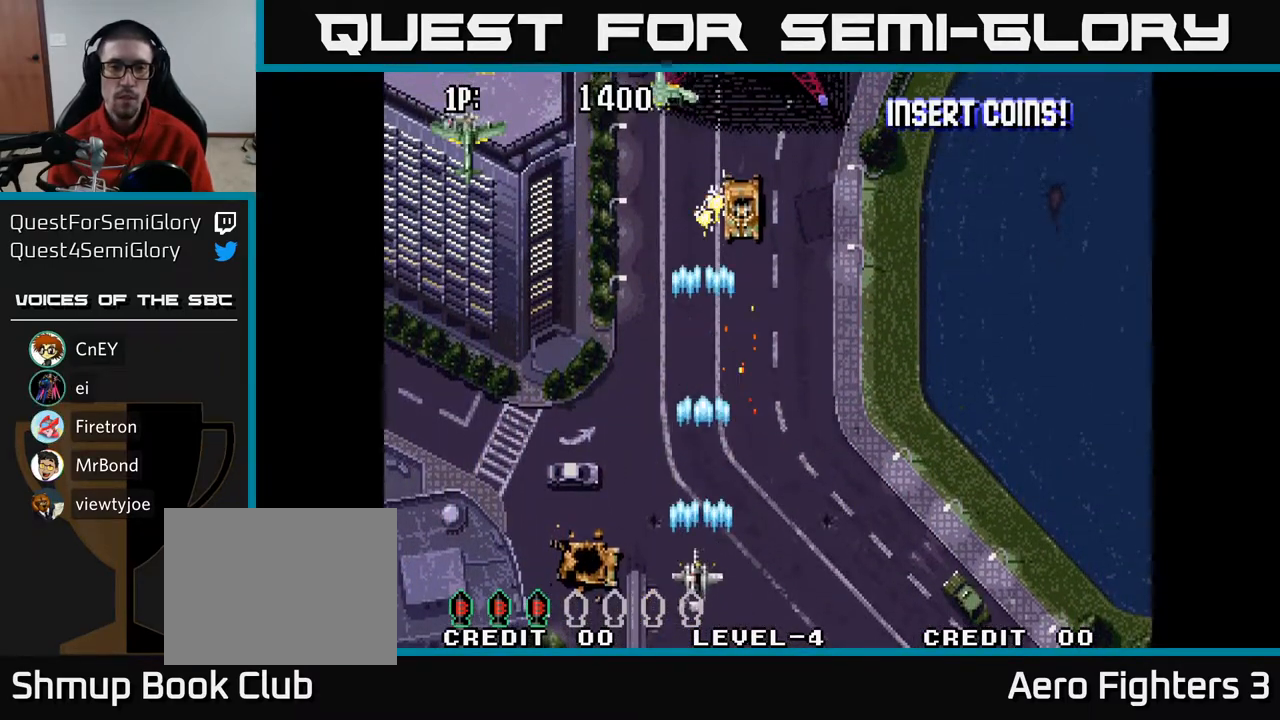
{"buttons": ["A", "DPAD_UP"], "left_stick": "center", "right_stick": "center", "events": [[17, "DPAD_UP", "down"], [417, "DPAD_LEFT", "up"]]}
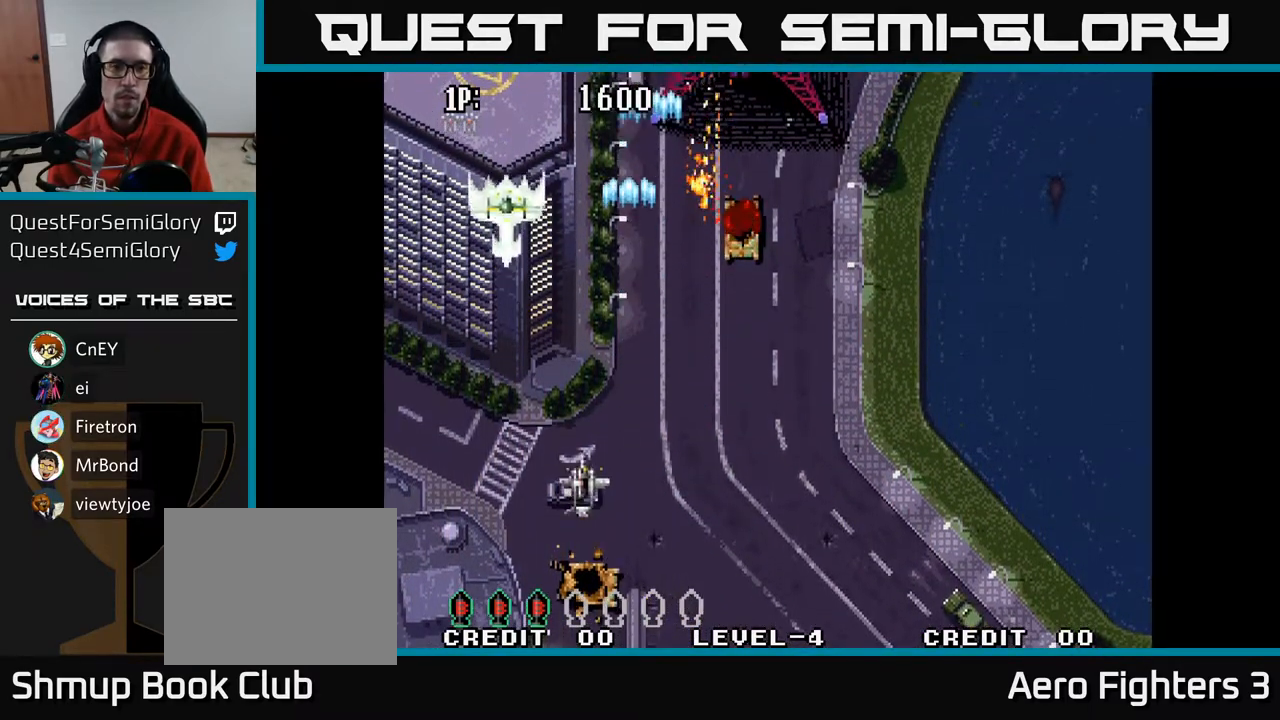
{"buttons": ["A", "DPAD_DOWN", "DPAD_RIGHT"], "left_stick": "center", "right_stick": "center", "events": [[17, "DPAD_LEFT", "down"], [133, "DPAD_LEFT", "up"], [167, "DPAD_RIGHT", "down"], [250, "DPAD_RIGHT", "up"], [383, "DPAD_UP", "up"], [400, "DPAD_RIGHT", "down"], [417, "DPAD_DOWN", "down"]]}
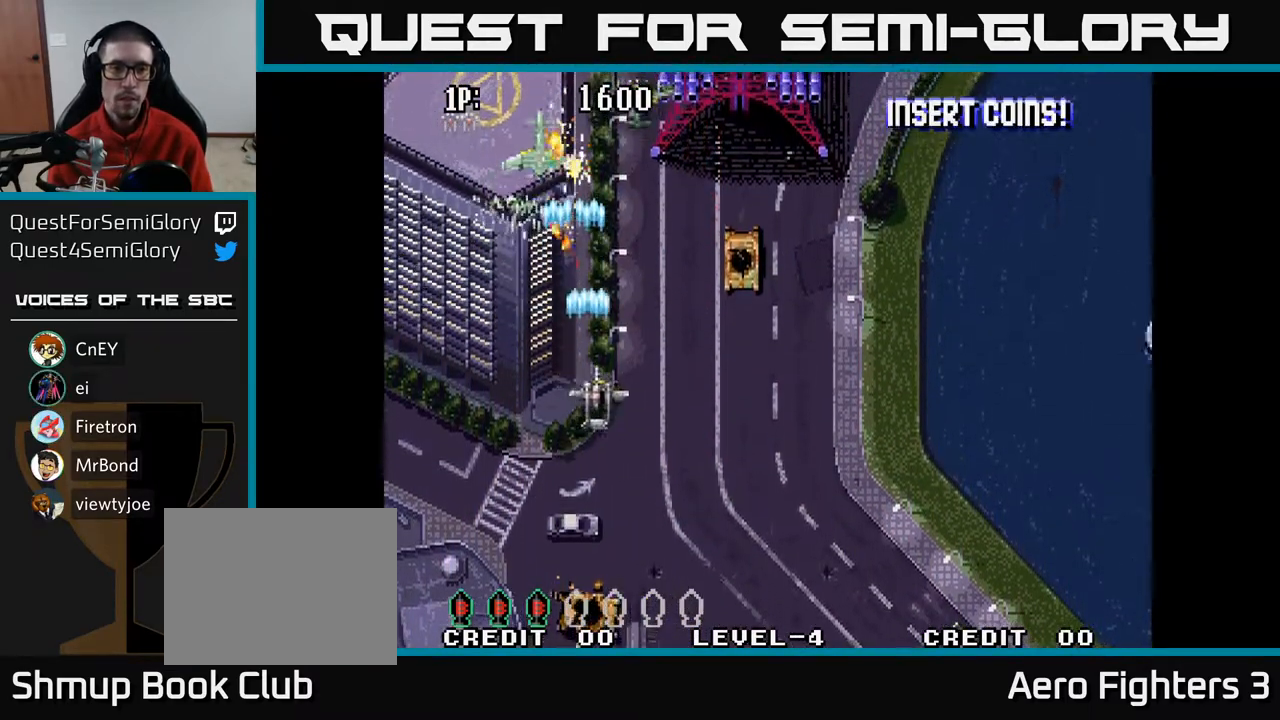
{"buttons": ["A", "DPAD_LEFT"], "left_stick": "center", "right_stick": "center", "events": [[17, "DPAD_DOWN", "up"], [150, "DPAD_UP", "down"], [200, "DPAD_RIGHT", "up"], [233, "DPAD_LEFT", "down"], [367, "DPAD_UP", "up"]]}
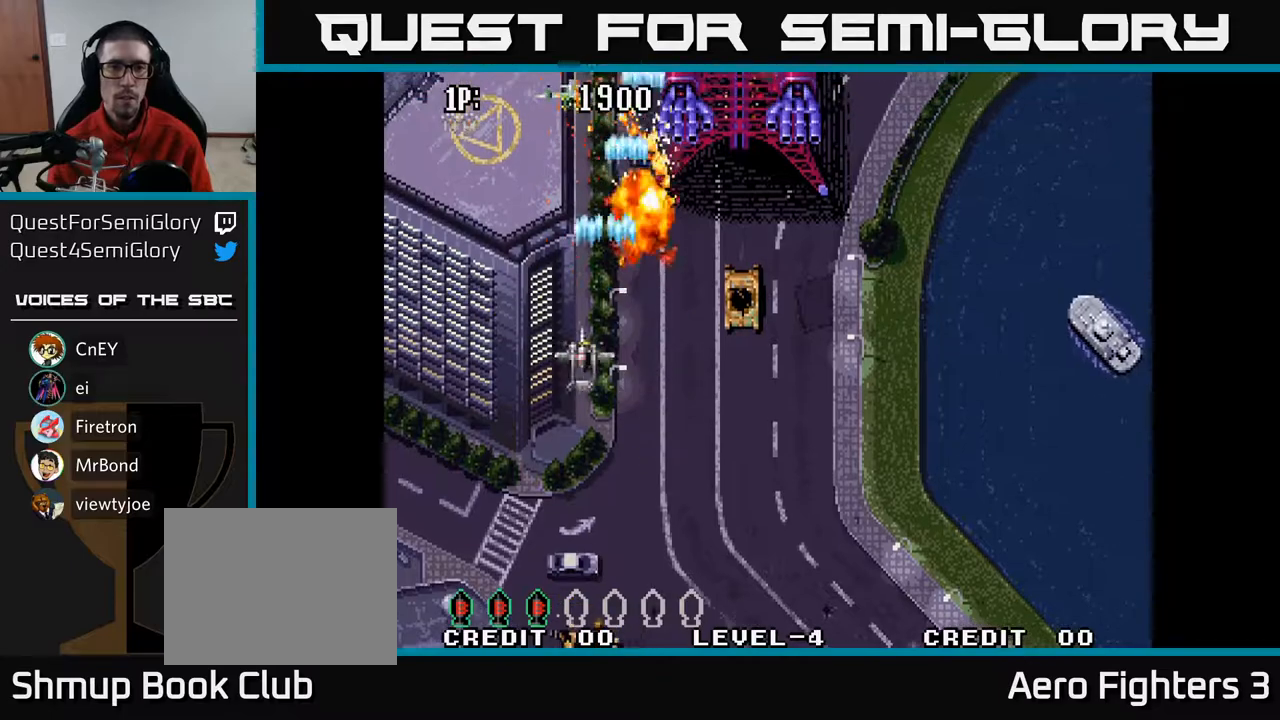
{"buttons": ["A"], "left_stick": "center", "right_stick": "center", "events": [[17, "DPAD_DOWN", "down"], [117, "DPAD_LEFT", "up"], [233, "DPAD_DOWN", "up"], [300, "DPAD_UP", "down"], [433, "DPAD_UP", "up"]]}
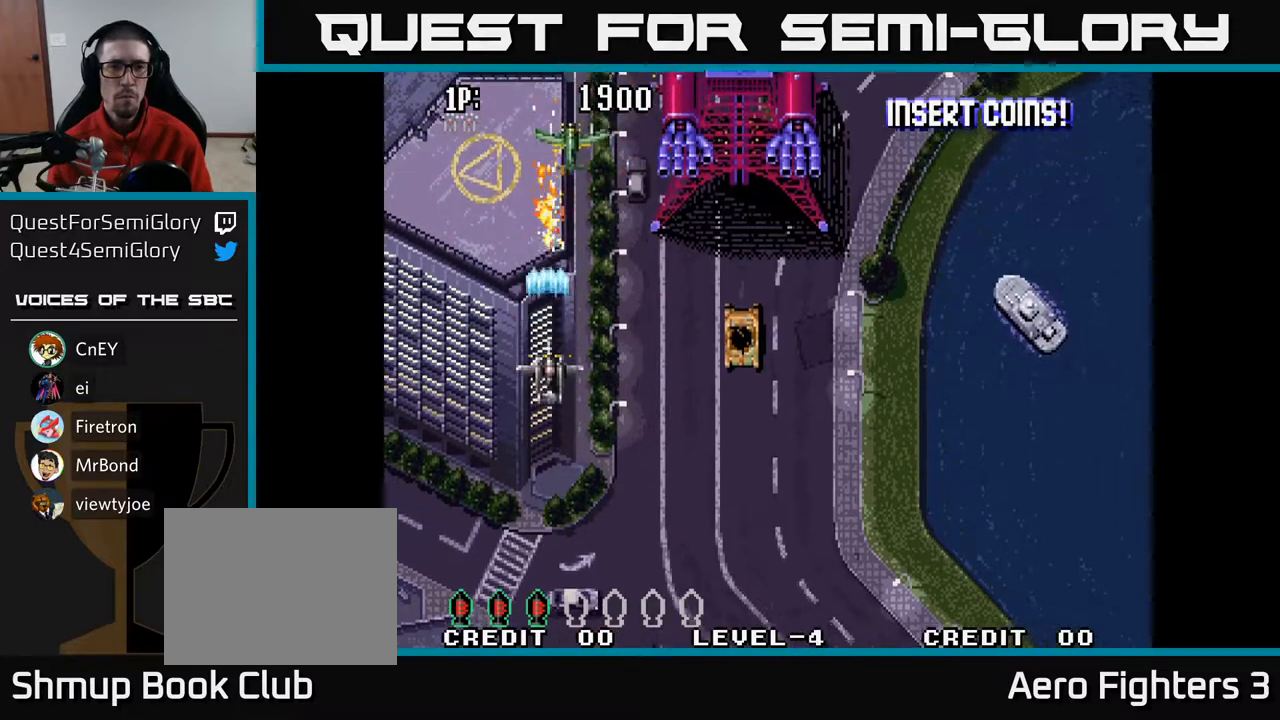
{"buttons": ["A", "DPAD_DOWN"], "left_stick": "center", "right_stick": "center", "events": [[67, "DPAD_RIGHT", "down"], [150, "DPAD_RIGHT", "up"], [300, "DPAD_DOWN", "down"]]}
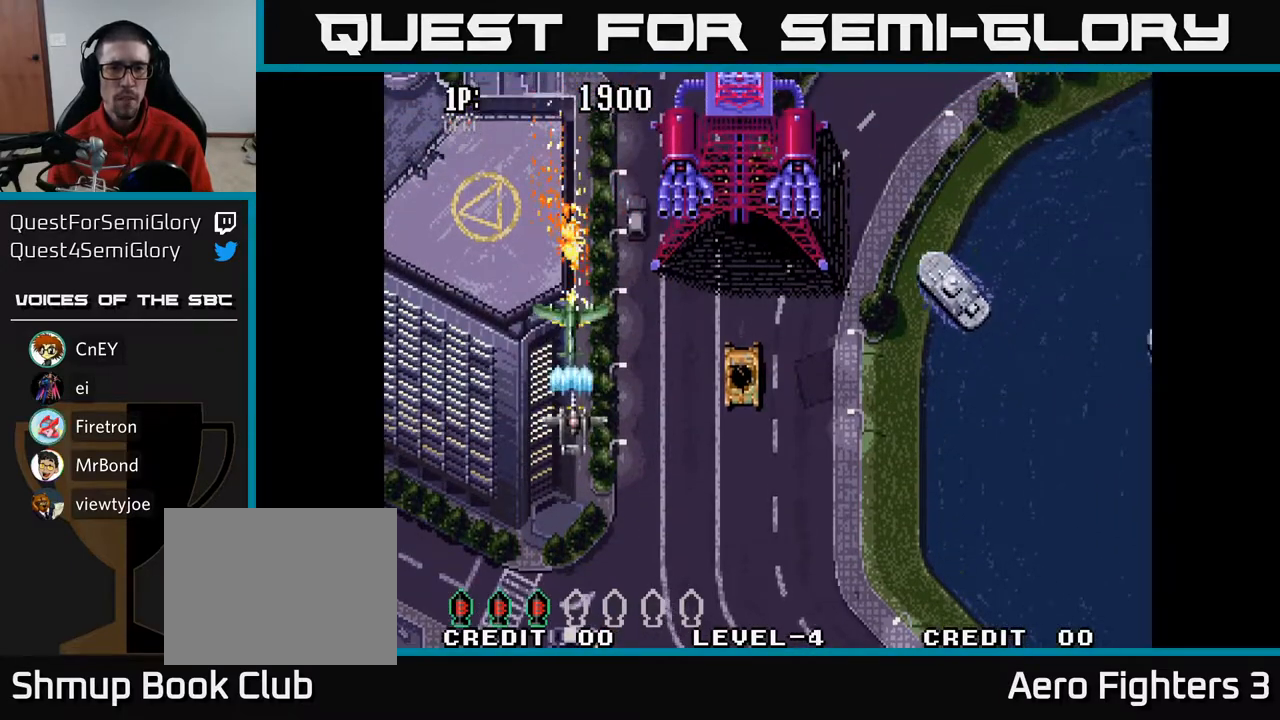
{"buttons": ["A", "DPAD_LEFT"], "left_stick": "center", "right_stick": "center", "events": [[67, "DPAD_LEFT", "down"], [167, "DPAD_LEFT", "up"], [300, "DPAD_RIGHT", "down"], [350, "DPAD_DOWN", "up"], [350, "DPAD_RIGHT", "up"], [417, "DPAD_LEFT", "down"]]}
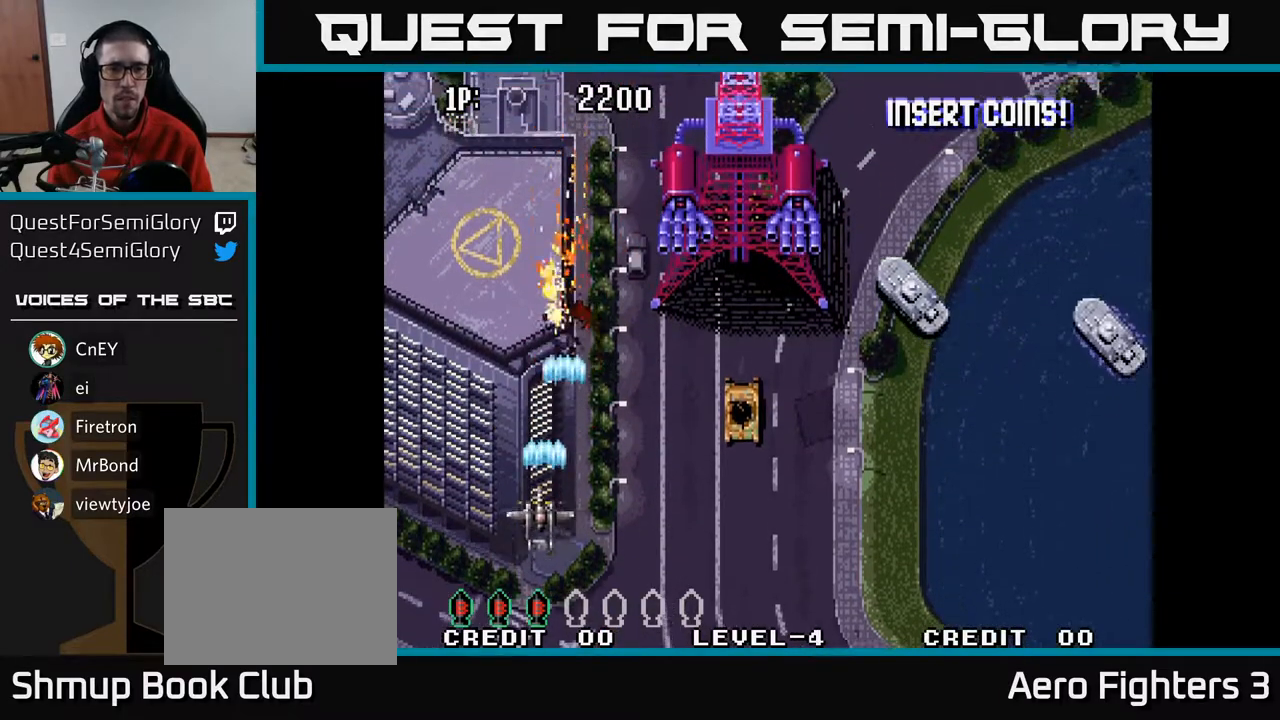
{"buttons": ["A", "DPAD_UP"], "left_stick": "center", "right_stick": "center", "events": [[17, "DPAD_UP", "down"], [33, "DPAD_LEFT", "up"], [67, "DPAD_RIGHT", "down"], [183, "DPAD_RIGHT", "up"], [233, "DPAD_LEFT", "down"], [350, "DPAD_LEFT", "up"]]}
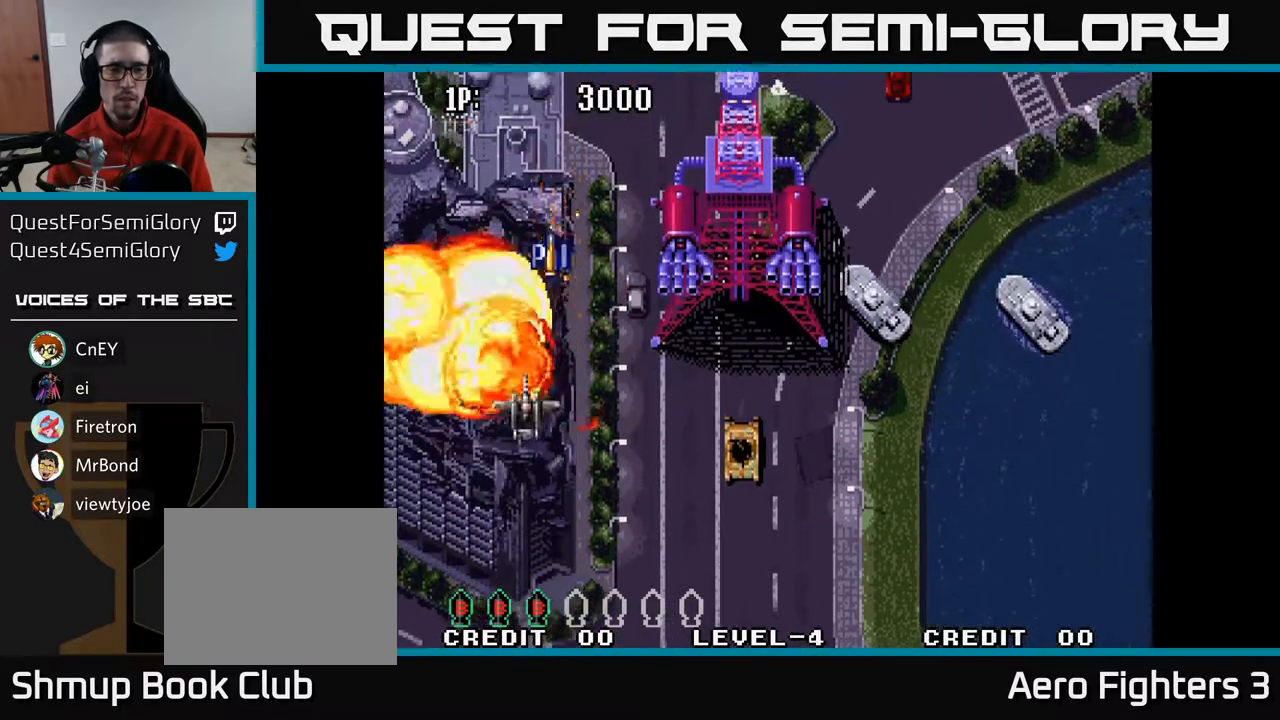
{"buttons": ["A", "DPAD_UP", "DPAD_RIGHT"], "left_stick": "center", "right_stick": "center", "events": [[33, "DPAD_RIGHT", "down"], [350, "DPAD_RIGHT", "up"], [467, "DPAD_RIGHT", "down"]]}
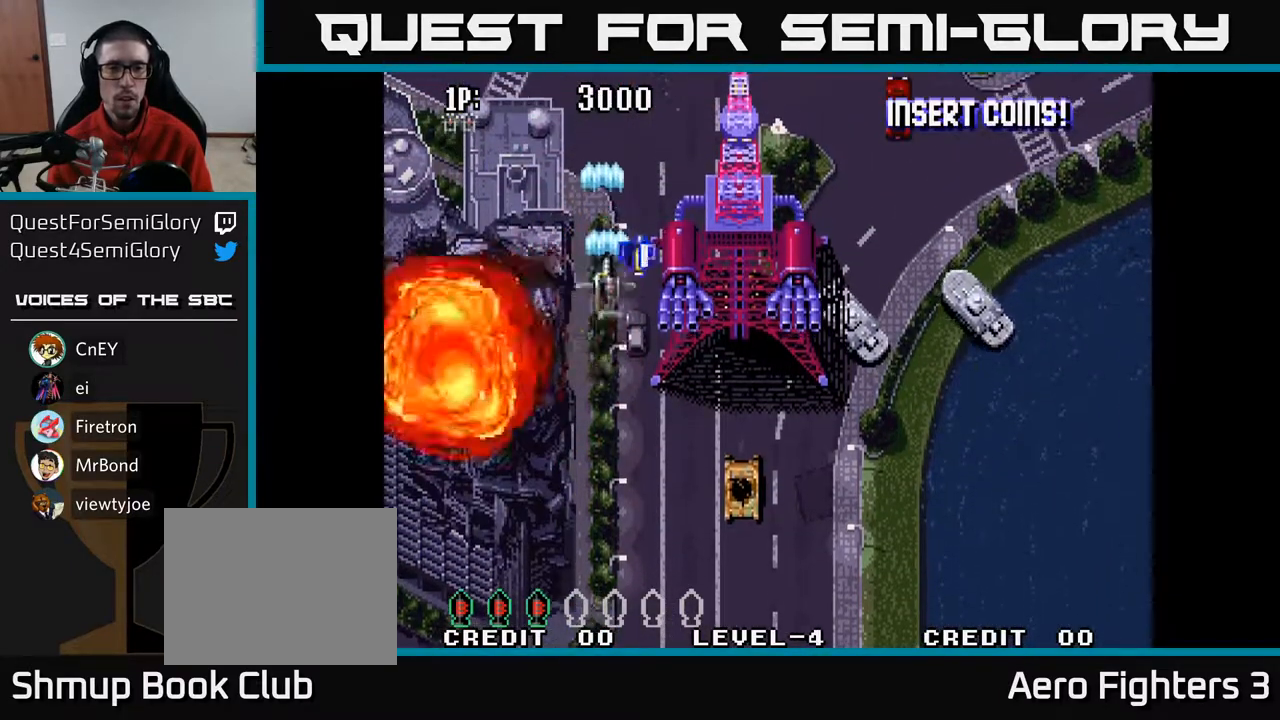
{"buttons": ["A", "DPAD_DOWN", "DPAD_RIGHT"], "left_stick": "center", "right_stick": "center", "events": [[100, "DPAD_UP", "up"], [200, "DPAD_DOWN", "down"]]}
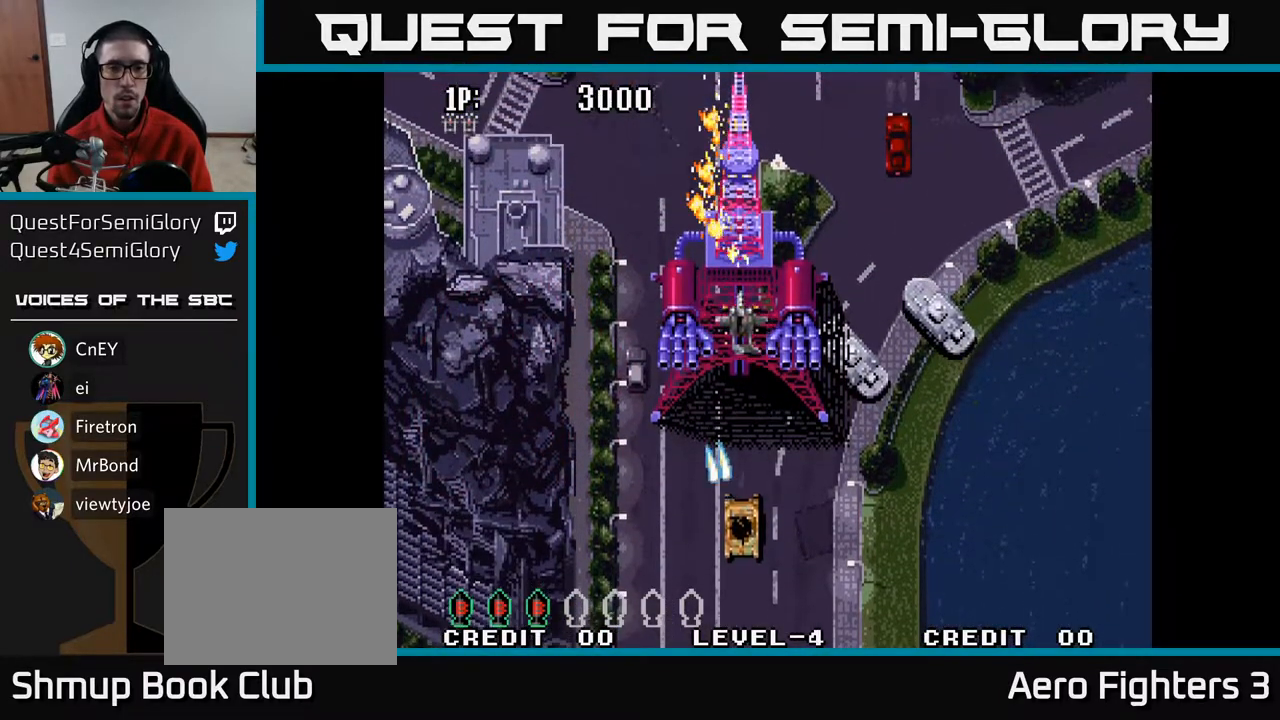
{"buttons": ["A", "DPAD_DOWN", "DPAD_RIGHT"], "left_stick": "center", "right_stick": "center", "events": [[17, "DPAD_RIGHT", "up"], [483, "DPAD_RIGHT", "down"]]}
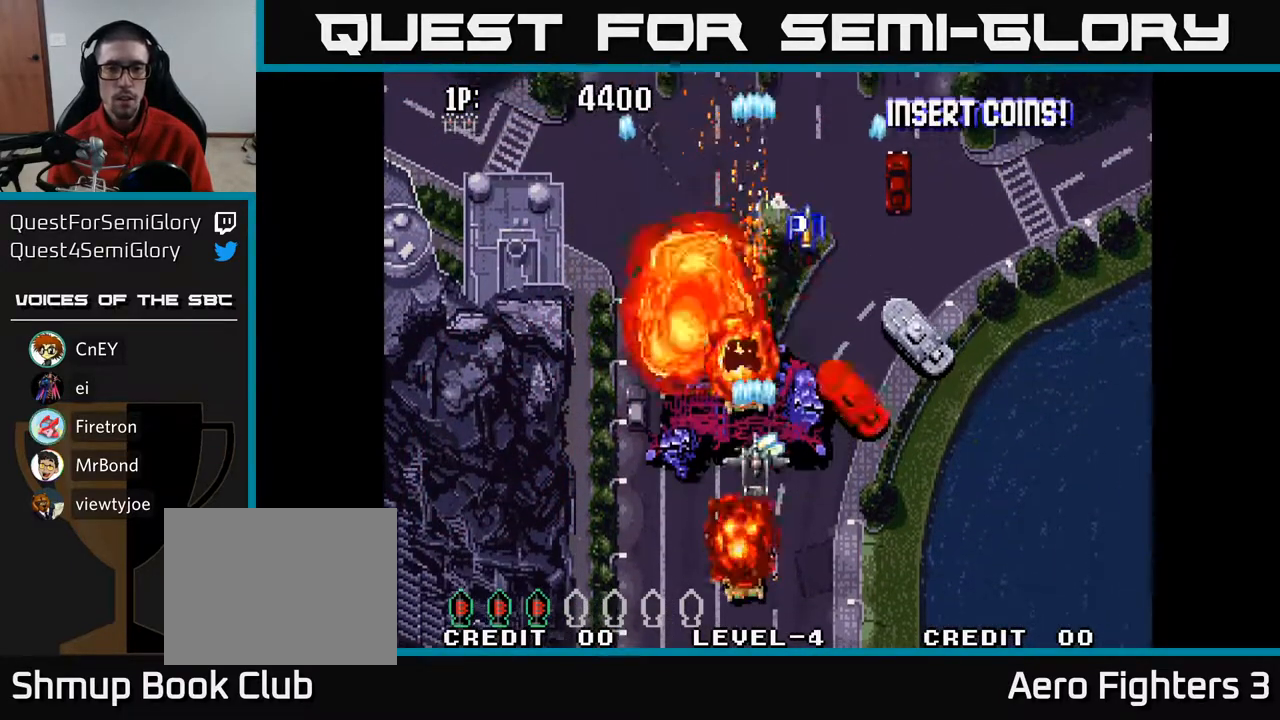
{"buttons": ["A", "DPAD_UP", "DPAD_RIGHT"], "left_stick": "center", "right_stick": "center", "events": [[183, "DPAD_DOWN", "up"], [483, "DPAD_UP", "down"]]}
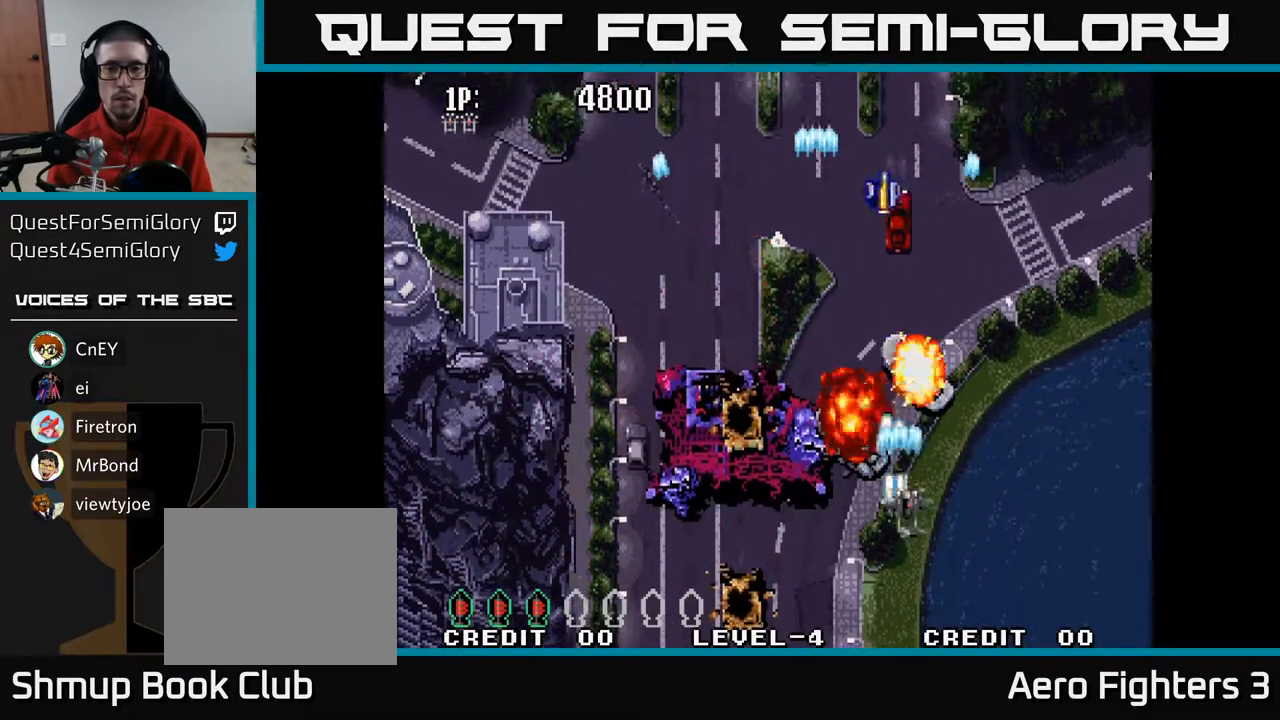
{"buttons": ["A", "DPAD_LEFT"], "left_stick": "center", "right_stick": "center", "events": [[350, "DPAD_RIGHT", "up"], [400, "DPAD_LEFT", "down"], [483, "DPAD_UP", "up"]]}
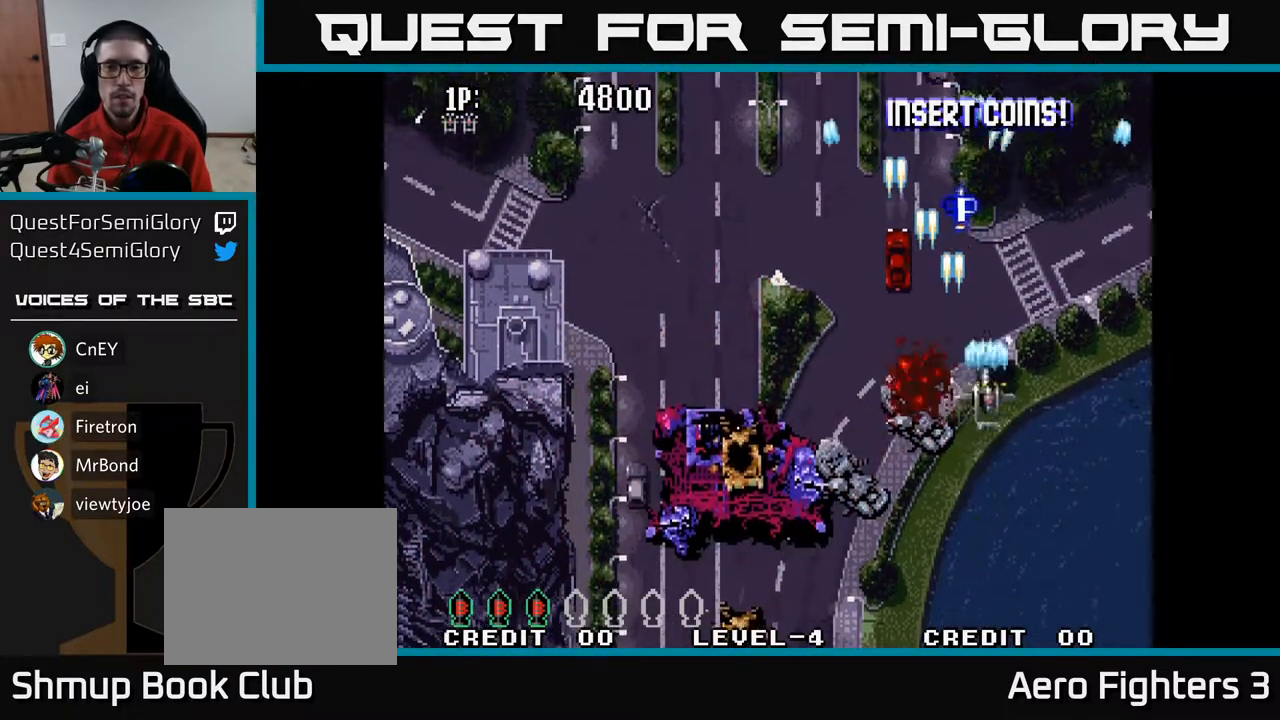
{"buttons": ["A", "DPAD_LEFT"], "left_stick": "center", "right_stick": "center", "events": []}
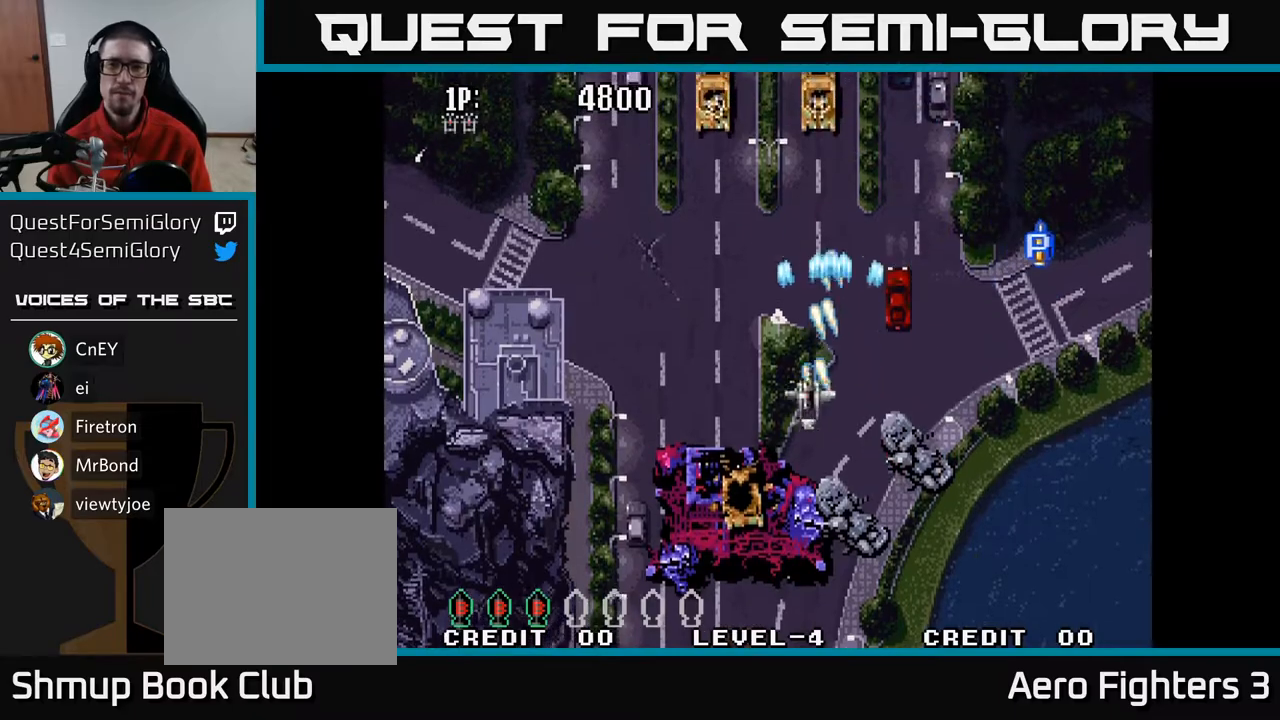
{"buttons": ["A", "DPAD_UP", "DPAD_RIGHT"], "left_stick": "center", "right_stick": "center", "events": [[83, "DPAD_UP", "down"], [150, "DPAD_LEFT", "up"], [433, "DPAD_RIGHT", "down"]]}
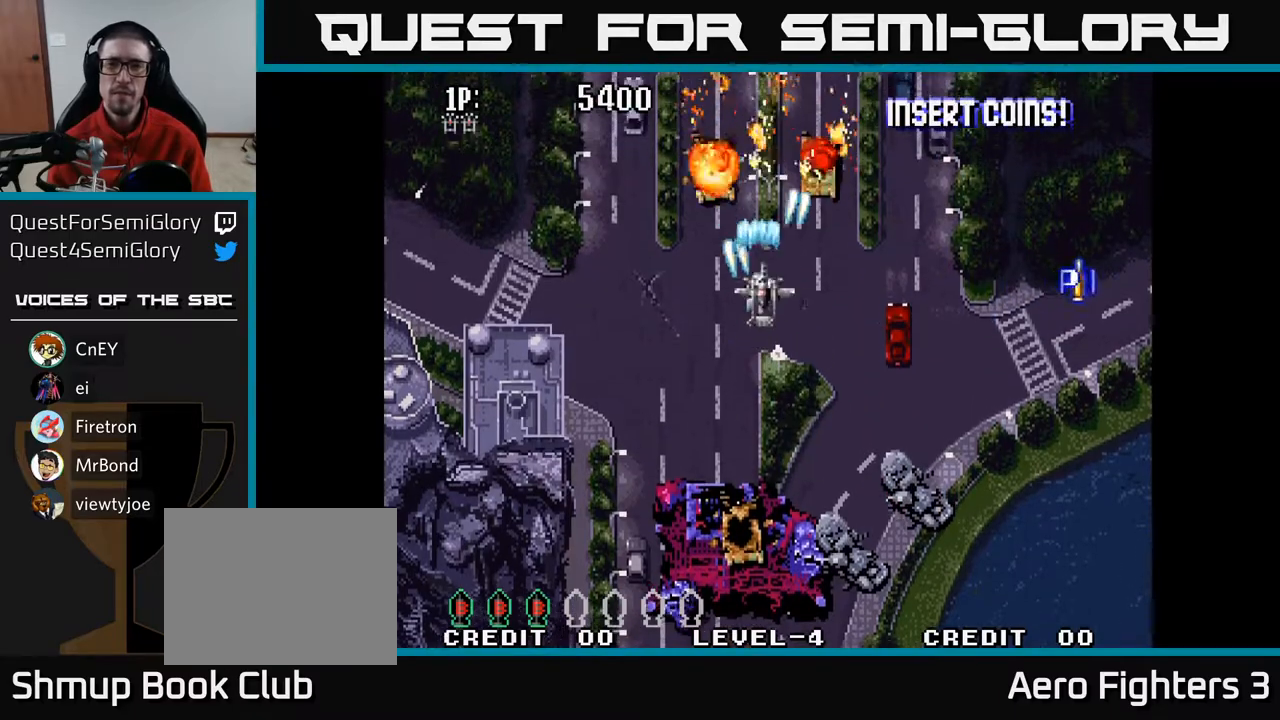
{"buttons": ["A", "DPAD_DOWN"], "left_stick": "center", "right_stick": "center", "events": [[50, "DPAD_RIGHT", "up"], [83, "DPAD_LEFT", "down"], [83, "DPAD_UP", "up"], [117, "DPAD_DOWN", "down"], [183, "DPAD_LEFT", "up"]]}
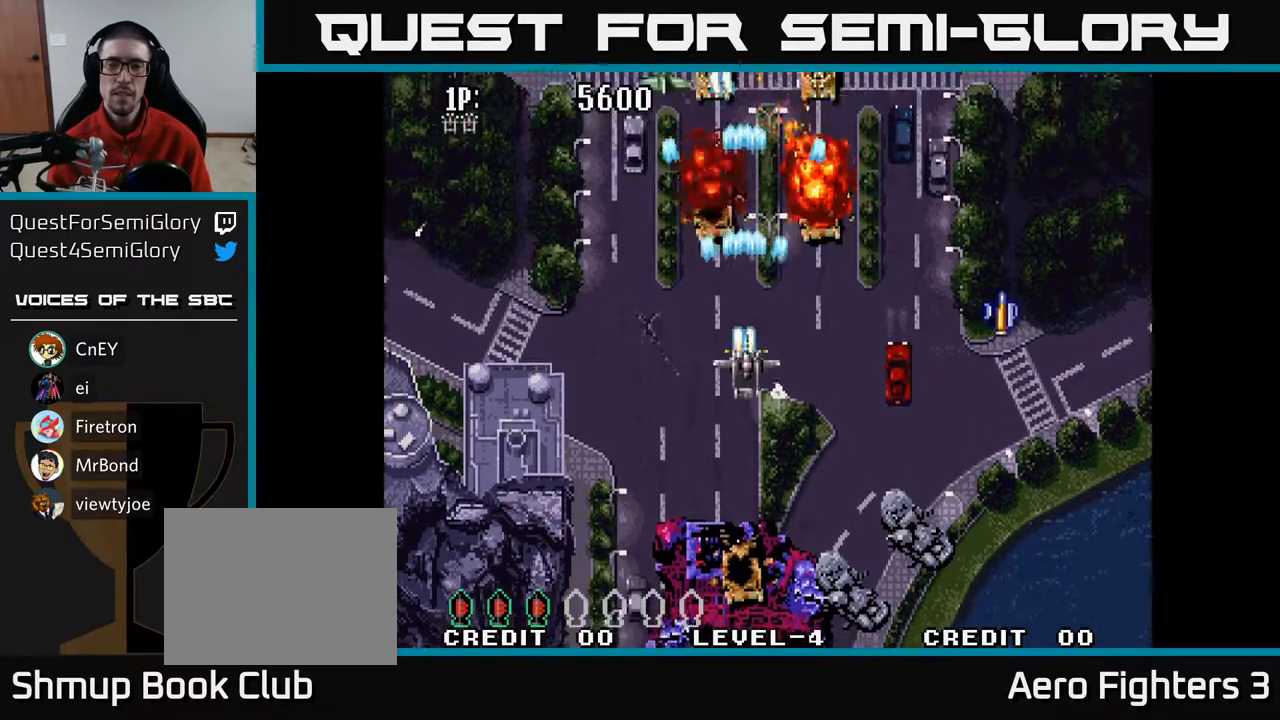
{"buttons": ["A", "DPAD_UP"], "left_stick": "center", "right_stick": "center", "events": [[150, "DPAD_DOWN", "up"], [200, "DPAD_UP", "down"]]}
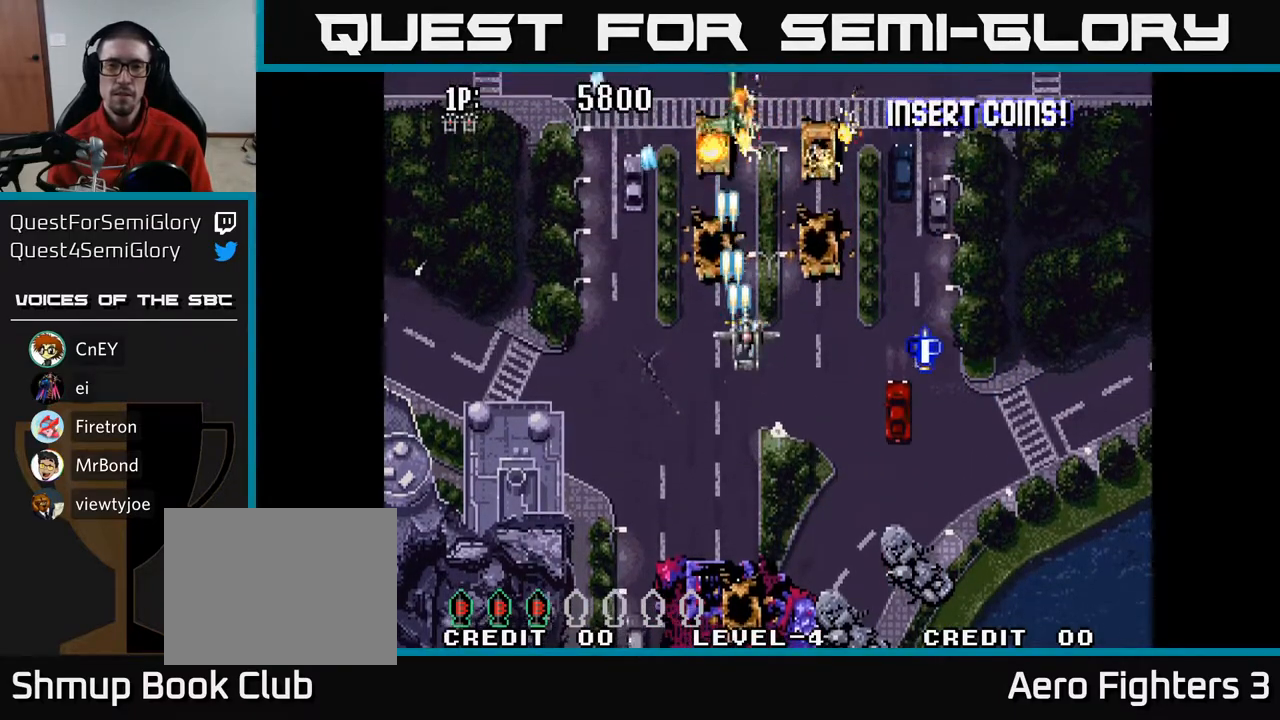
{"buttons": ["A", "DPAD_DOWN"], "left_stick": "center", "right_stick": "center", "events": [[167, "DPAD_RIGHT", "down"], [183, "DPAD_UP", "up"], [233, "DPAD_DOWN", "down"], [233, "DPAD_RIGHT", "up"], [317, "DPAD_LEFT", "down"], [333, "DPAD_DOWN", "up"], [417, "DPAD_DOWN", "down"], [450, "DPAD_LEFT", "up"]]}
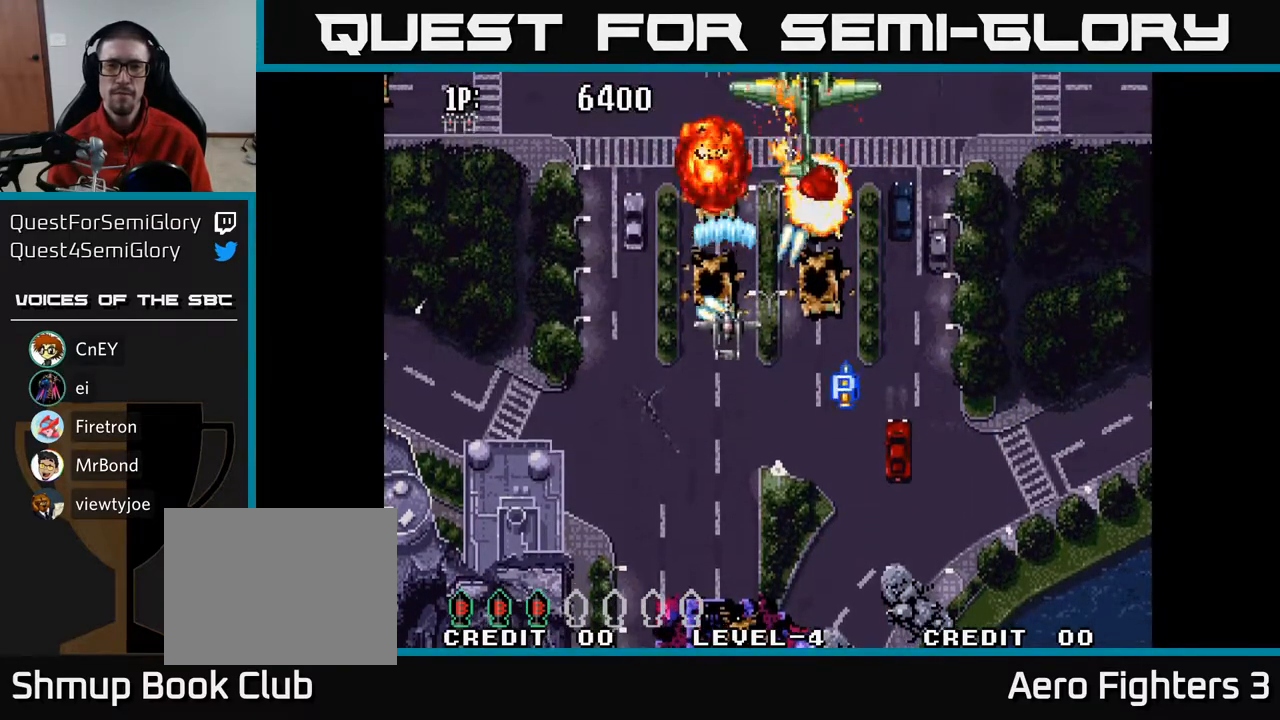
{"buttons": ["A", "DPAD_DOWN", "DPAD_RIGHT"], "left_stick": "center", "right_stick": "center", "events": [[83, "DPAD_DOWN", "up"], [117, "DPAD_LEFT", "down"], [267, "DPAD_DOWN", "down"], [267, "DPAD_LEFT", "up"], [333, "DPAD_RIGHT", "down"]]}
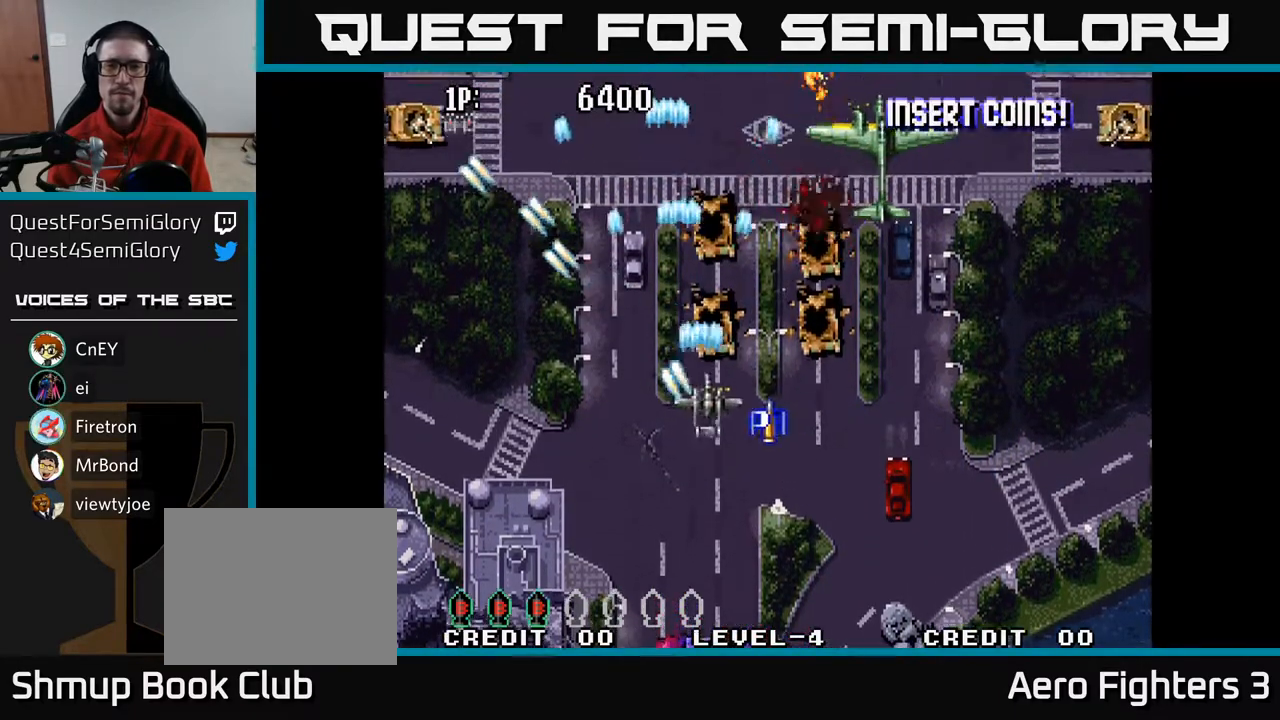
{"buttons": ["A", "DPAD_UP", "DPAD_RIGHT"], "left_stick": "center", "right_stick": "center", "events": [[83, "DPAD_DOWN", "up"], [250, "DPAD_UP", "down"]]}
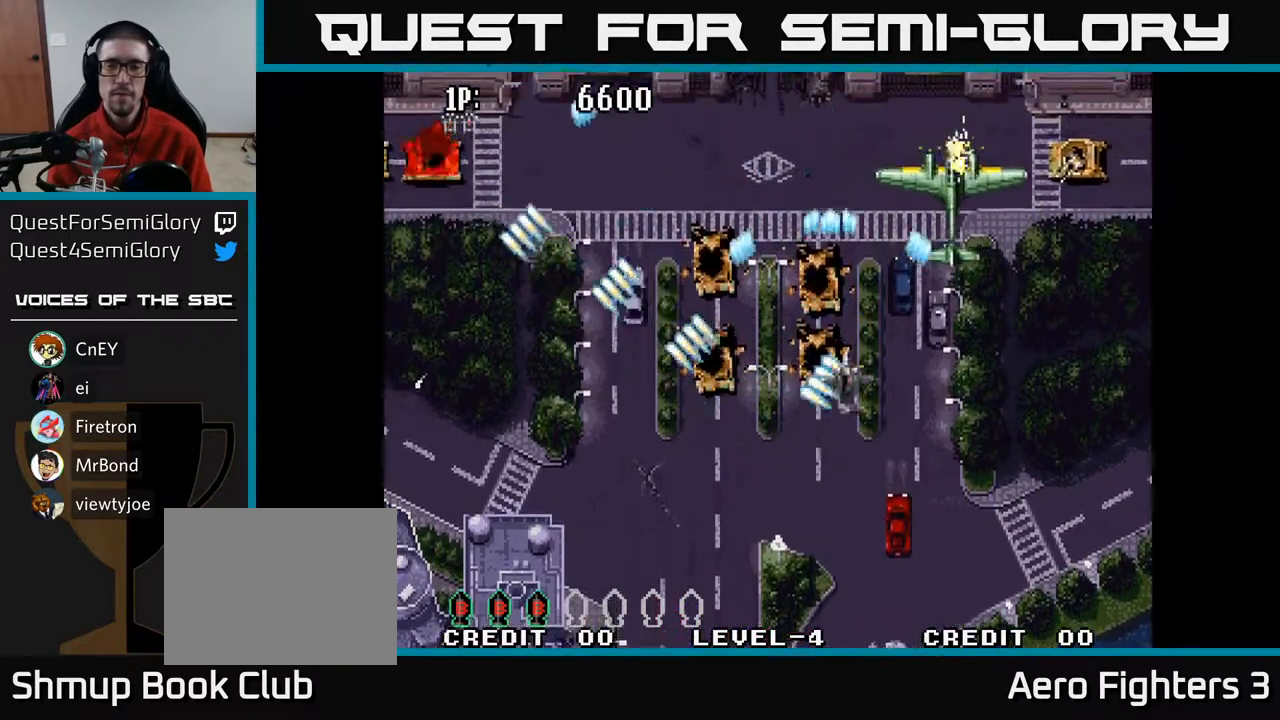
{"buttons": ["A", "DPAD_RIGHT"], "left_stick": "center", "right_stick": "center", "events": [[200, "DPAD_UP", "up"]]}
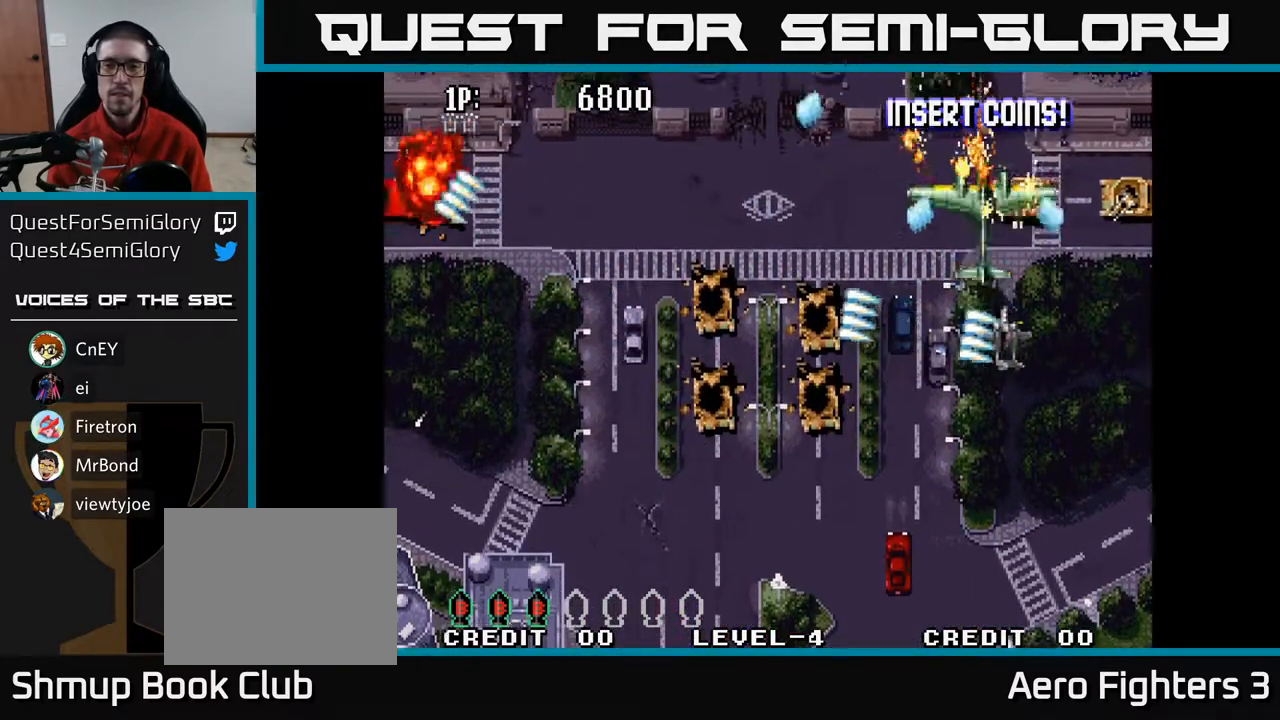
{"buttons": ["A", "DPAD_LEFT"], "left_stick": "center", "right_stick": "center", "events": [[217, "DPAD_DOWN", "down"], [233, "DPAD_RIGHT", "up"], [267, "DPAD_LEFT", "down"], [467, "DPAD_DOWN", "up"]]}
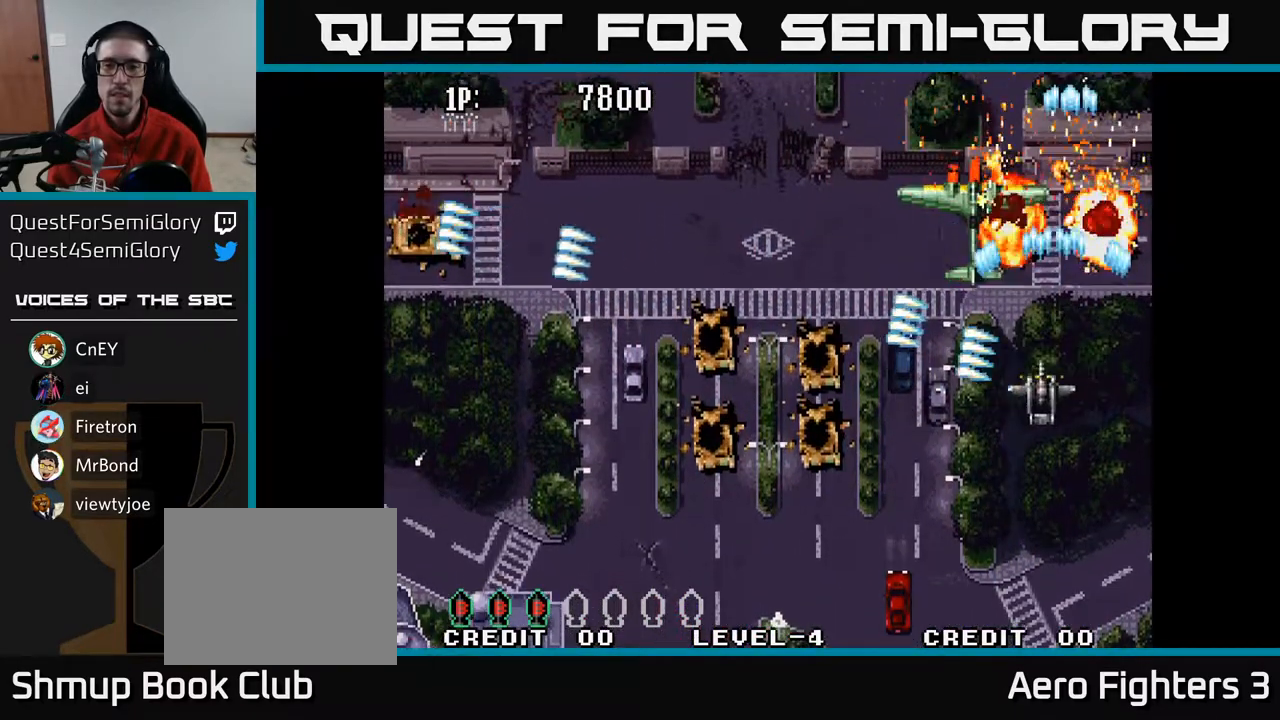
{"buttons": ["A", "DPAD_LEFT"], "left_stick": "center", "right_stick": "center", "events": []}
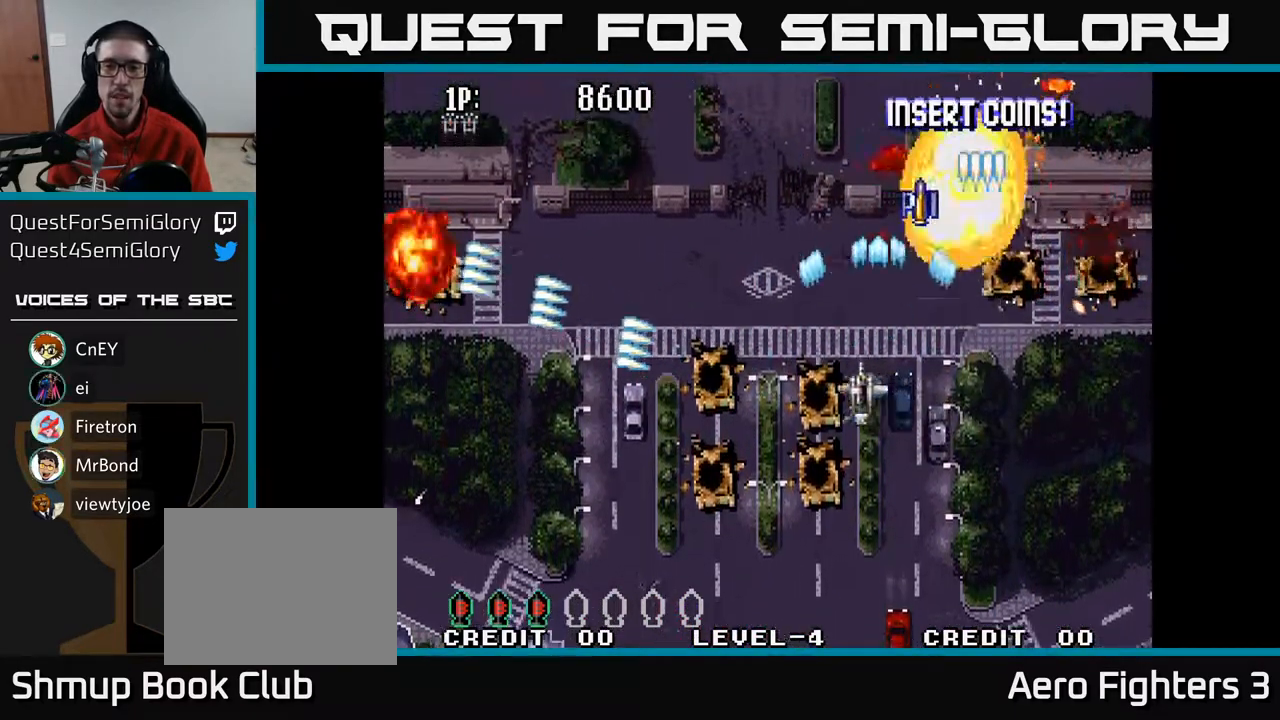
{"buttons": ["A", "DPAD_UP", "DPAD_LEFT"], "left_stick": "center", "right_stick": "center", "events": [[150, "A", "up"], [283, "A", "down"], [417, "DPAD_UP", "down"]]}
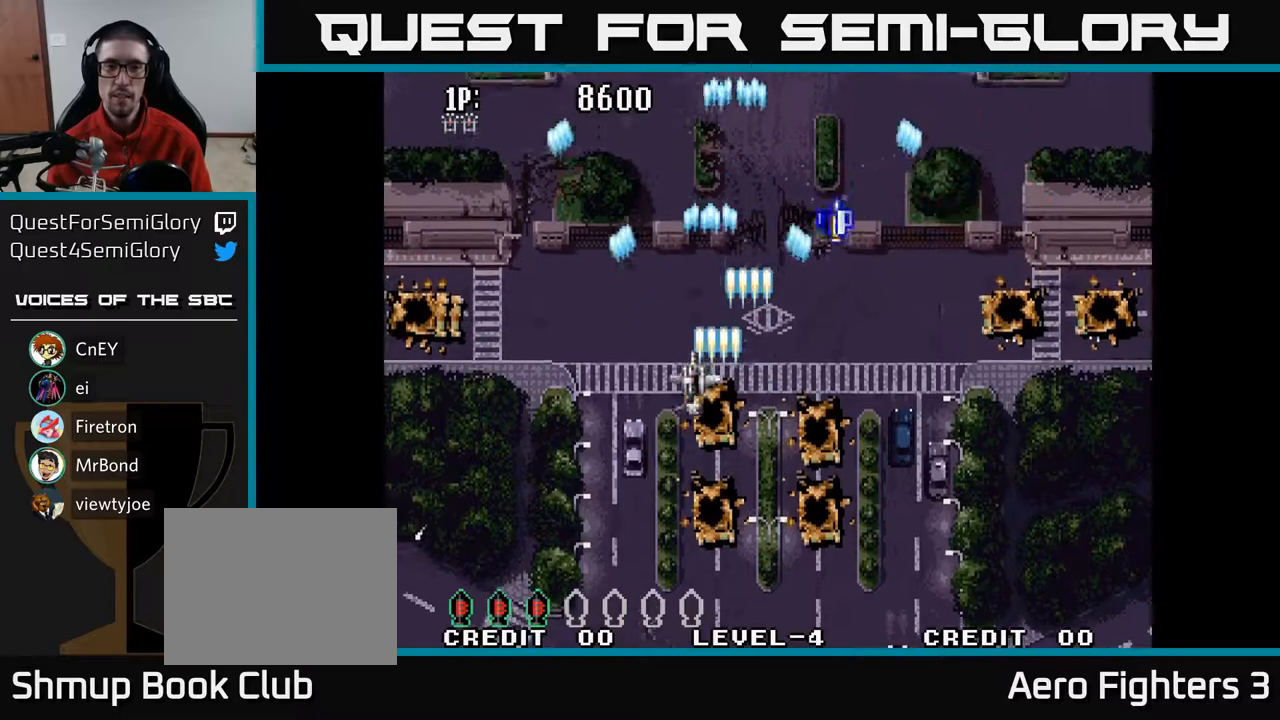
{"buttons": ["A", "DPAD_DOWN", "DPAD_RIGHT"], "left_stick": "center", "right_stick": "center", "events": [[133, "DPAD_LEFT", "up"], [233, "DPAD_LEFT", "down"], [250, "DPAD_UP", "up"], [433, "DPAD_DOWN", "down"], [433, "DPAD_LEFT", "up"], [483, "DPAD_RIGHT", "down"]]}